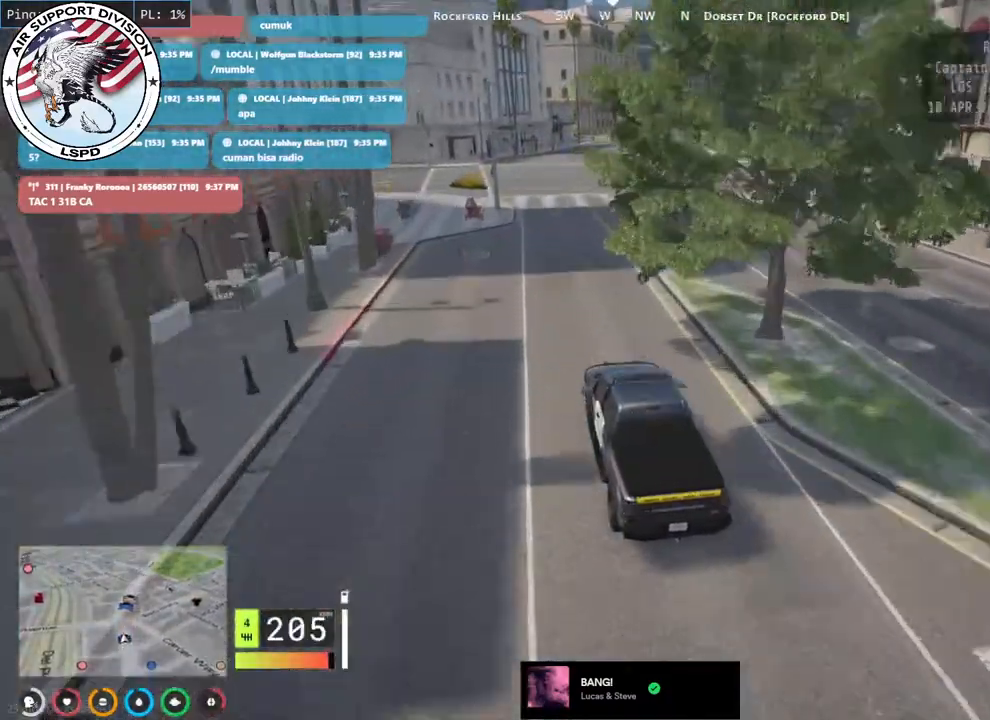
Gameplay with keyboard and mouse; each line is a JSON object with the keys and mouse buttons held at the frame after it. "events" lists presses ("down") and releases ("up") of "a", "ctrl", "d", "e", "q", "s", "shift", "space", "w", "mouse_left", "mouse_wheel", "mouse_right", "mouse_mb4" and "mouse_mb5" between this image and that frame as [ms after this image, input, new state], when the widget could be followed in between. "mouse_left", "mouse_wheel", "mouse_right", "mouse_mb4", "mouse_mb5" = the "left", "wheel", "right", "mb4", "mb5" buttons of the "mouse" list. No other keys are recorded. "wheel" means that the mouse wheel is clicked or scrolled. Mouse movement is not recorded.
{"keys": ["w"], "mouse": [], "events": [[50, "d", "up"], [183, "d", "down"], [316, "d", "up"]]}
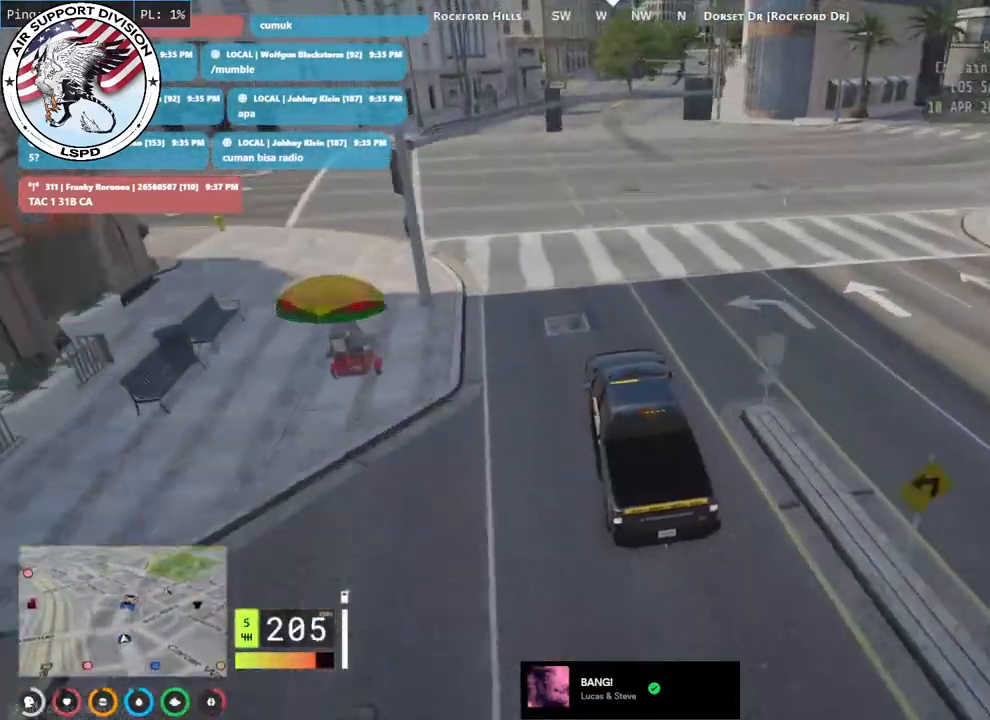
{"keys": ["d", "w"], "mouse": [], "events": [[16, "d", "down"]]}
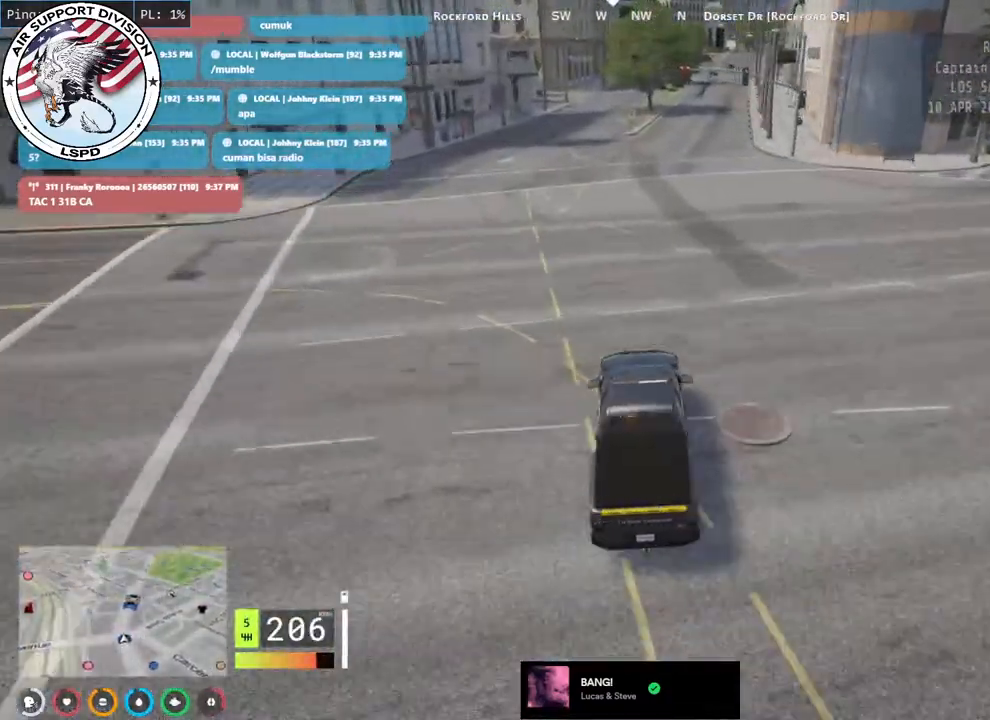
{"keys": ["w"], "mouse": [], "events": [[150, "d", "up"]]}
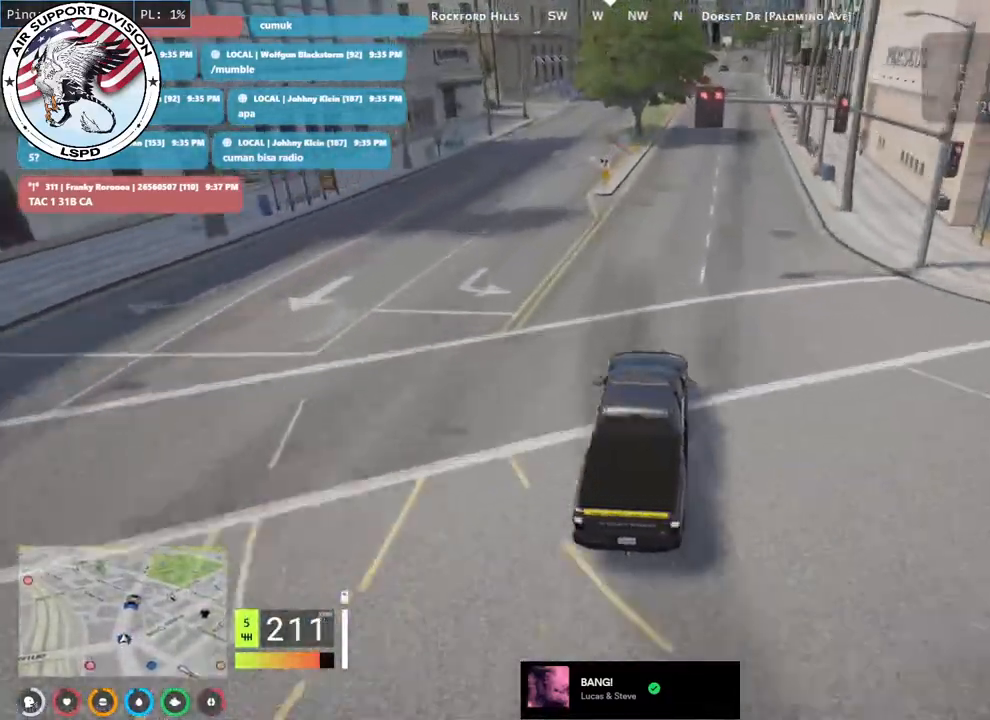
{"keys": ["d", "w"], "mouse": [], "events": [[183, "d", "down"], [350, "d", "up"], [483, "d", "down"]]}
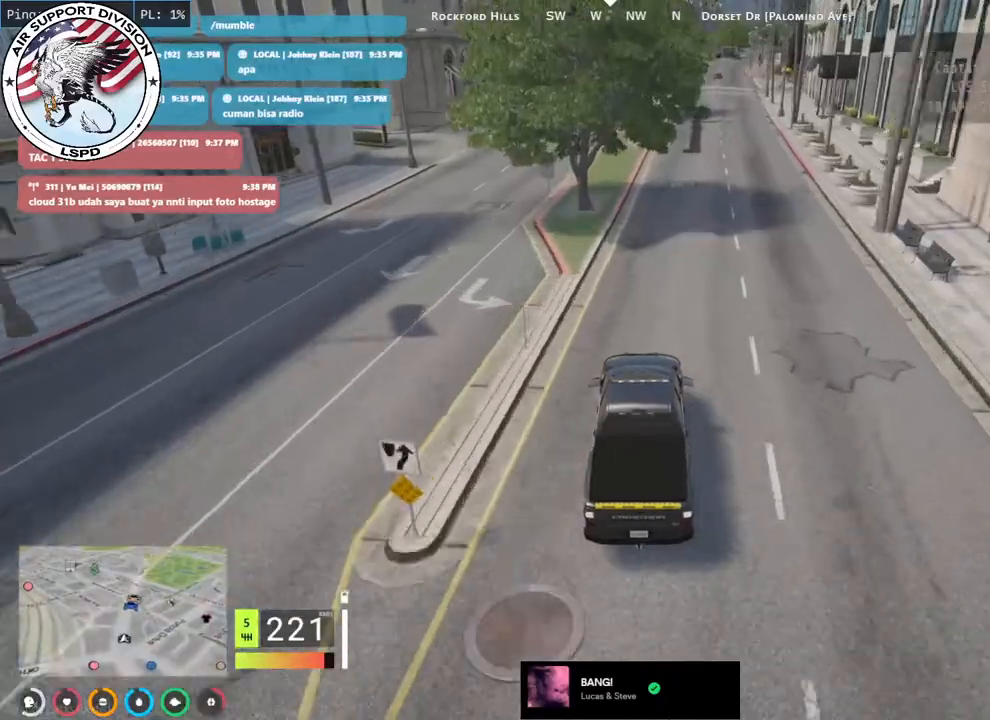
{"keys": ["w"], "mouse": [], "events": [[116, "d", "up"]]}
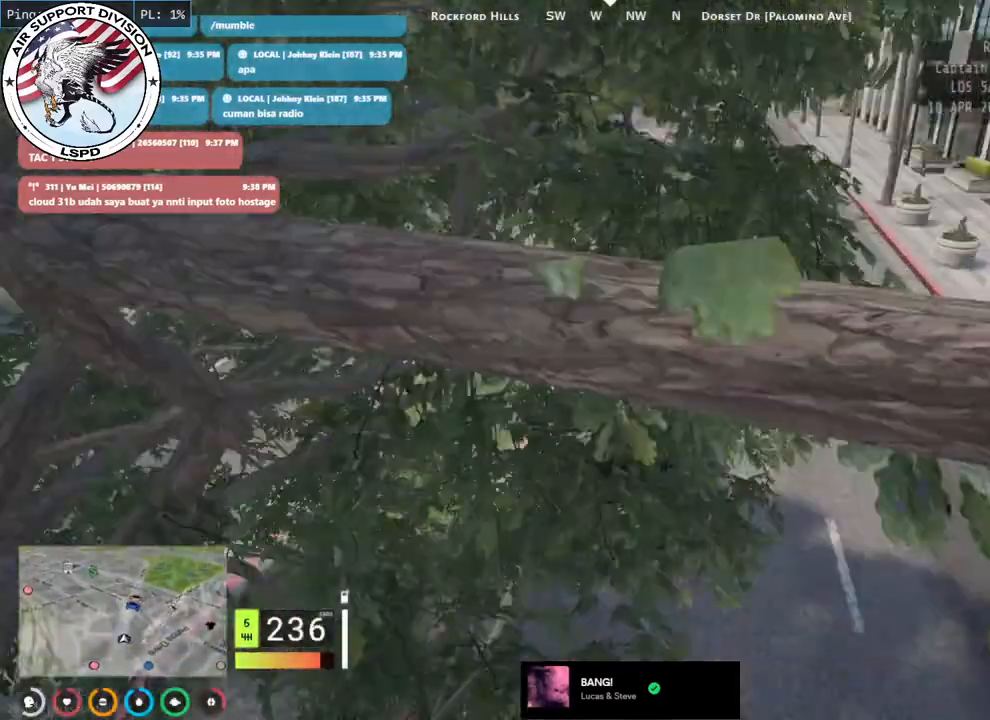
{"keys": ["w"], "mouse": [], "events": [[200, "d", "down"], [316, "d", "up"]]}
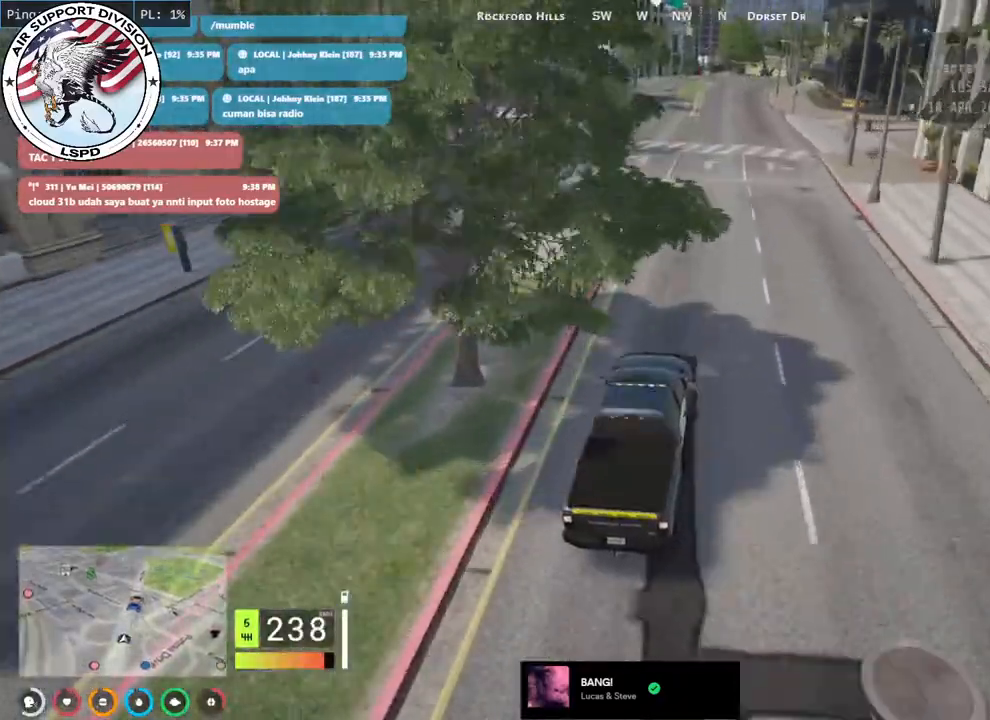
{"keys": ["d", "w"], "mouse": [], "events": [[466, "d", "down"]]}
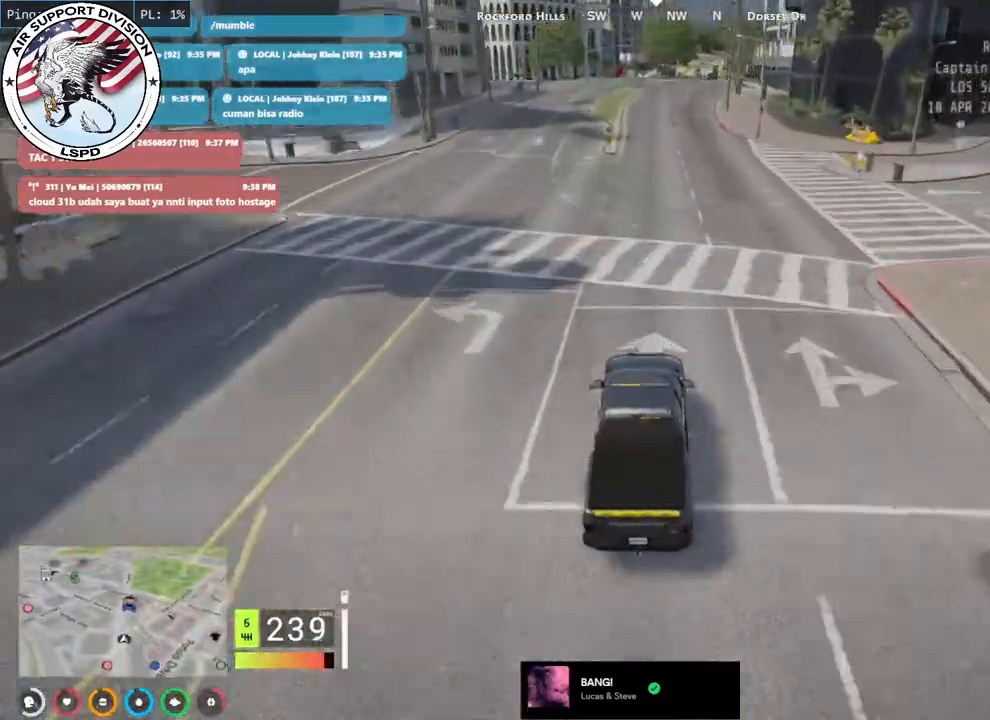
{"keys": ["d", "w"], "mouse": [], "events": [[83, "d", "up"], [483, "d", "down"]]}
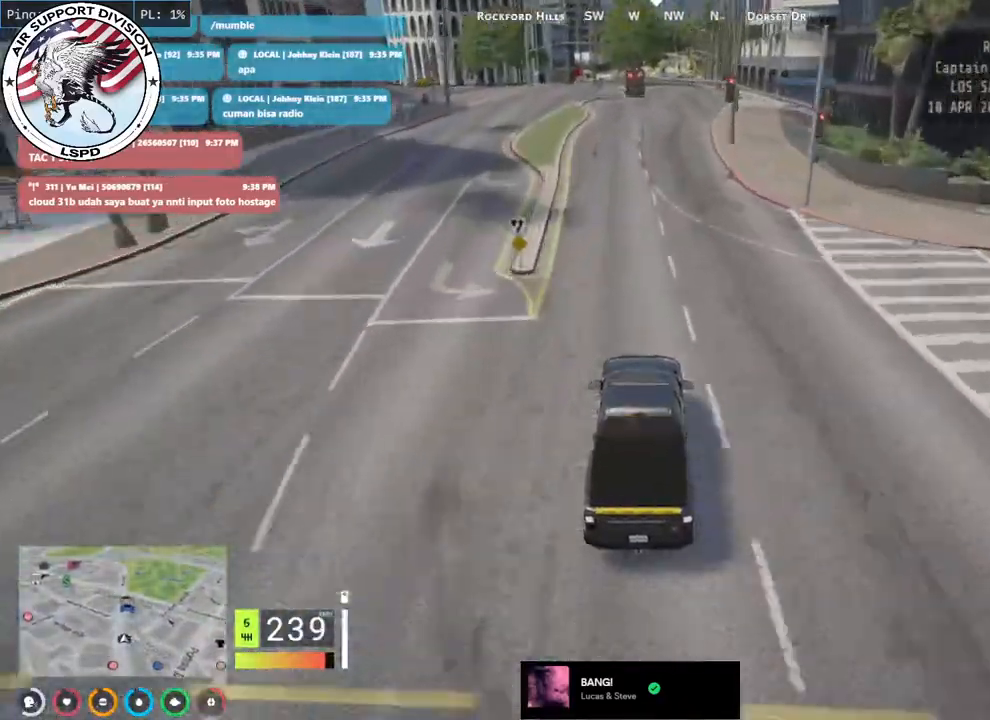
{"keys": ["d", "w"], "mouse": [], "events": [[83, "d", "up"], [500, "d", "down"]]}
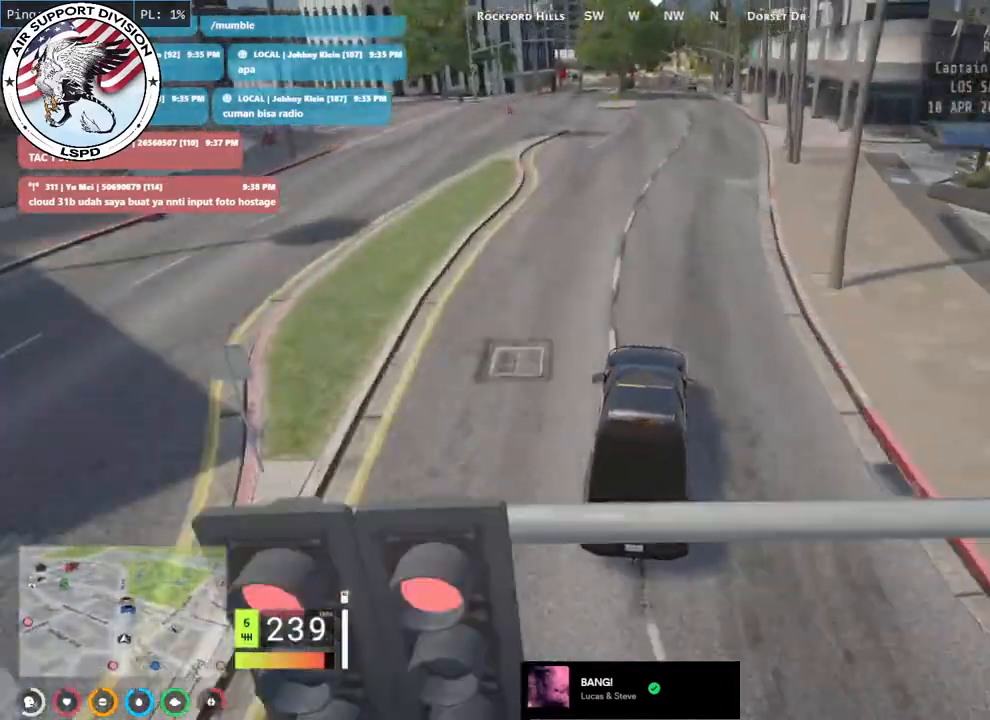
{"keys": ["a", "w"], "mouse": [], "events": [[66, "d", "up"], [500, "a", "down"]]}
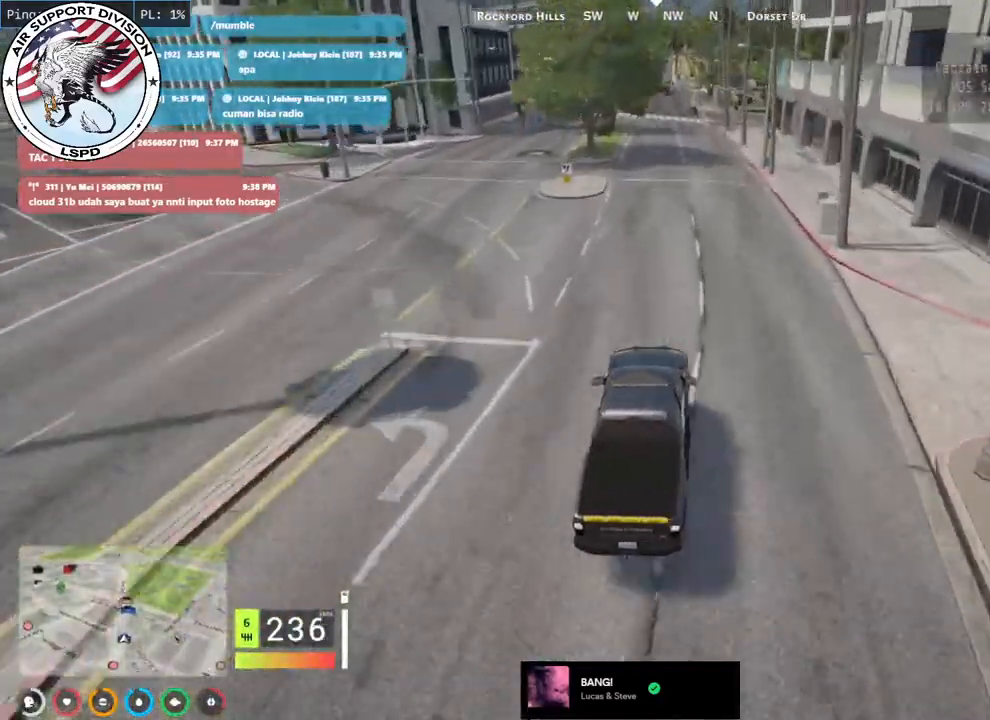
{"keys": ["w"], "mouse": [], "events": [[83, "a", "up"], [366, "a", "down"], [466, "a", "up"]]}
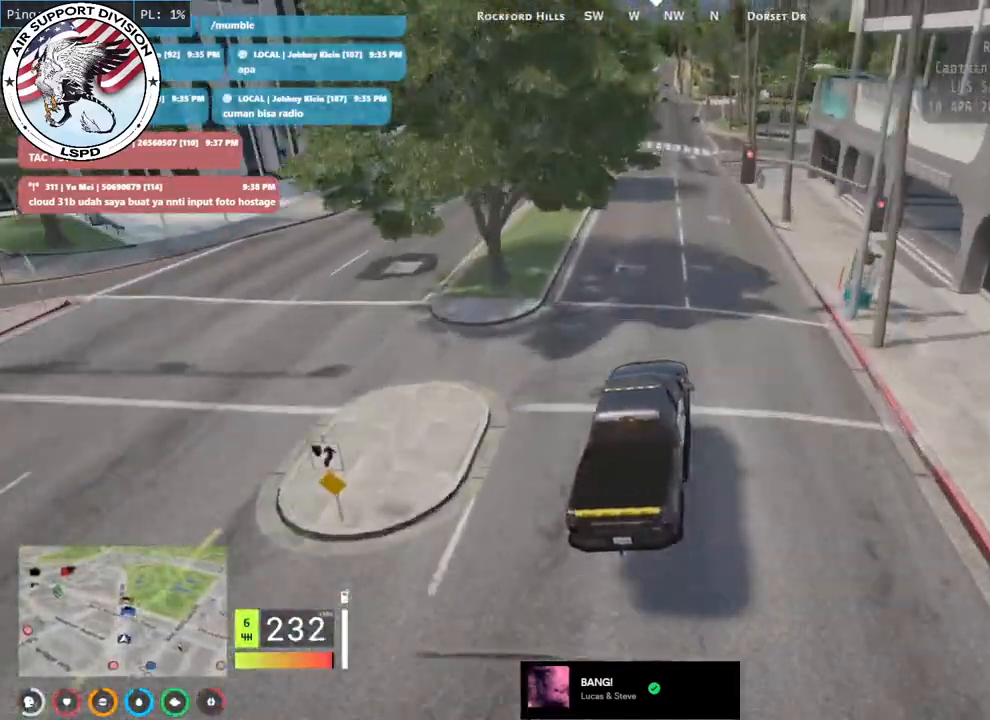
{"keys": ["w"], "mouse": [], "events": []}
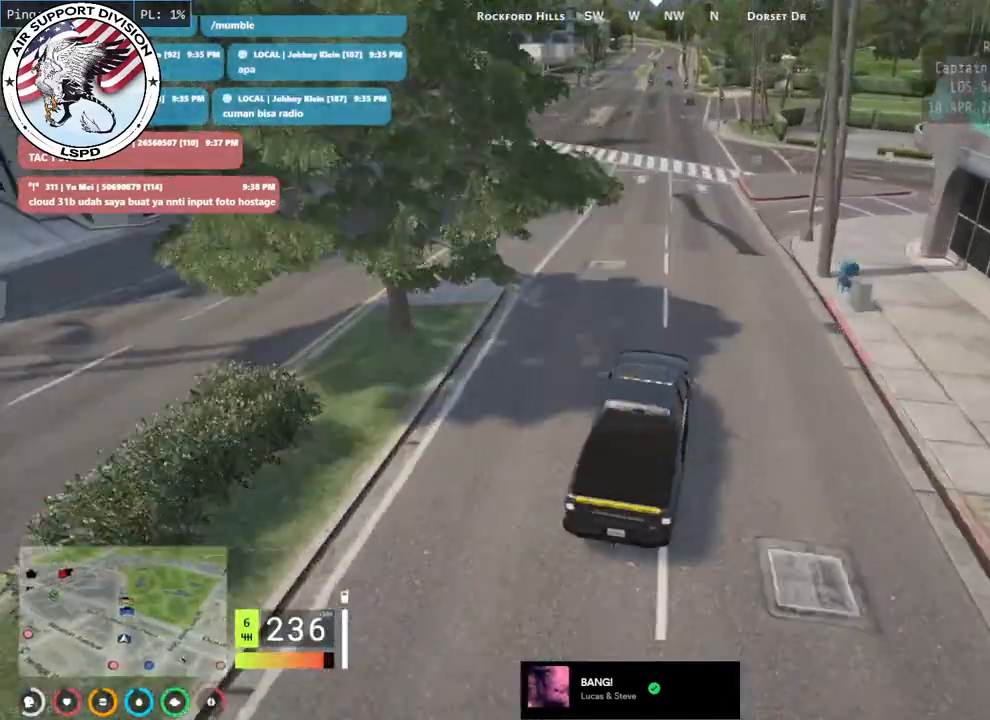
{"keys": ["w"], "mouse": [], "events": [[316, "a", "down"], [466, "a", "up"]]}
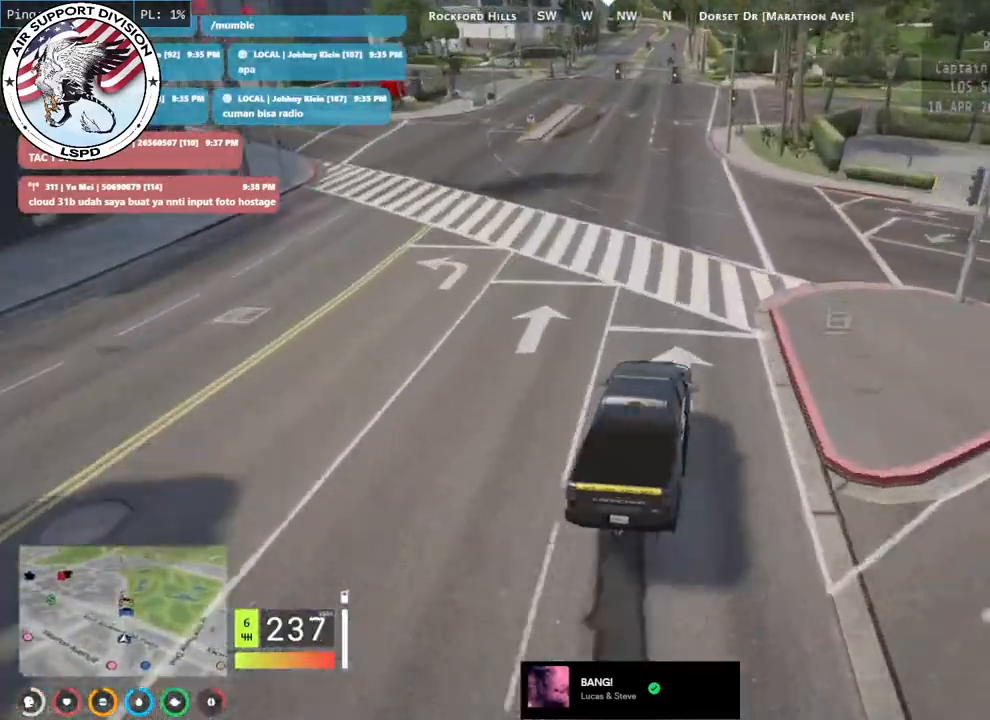
{"keys": ["a", "w"], "mouse": [], "events": [[166, "a", "down"], [316, "a", "up"], [500, "a", "down"]]}
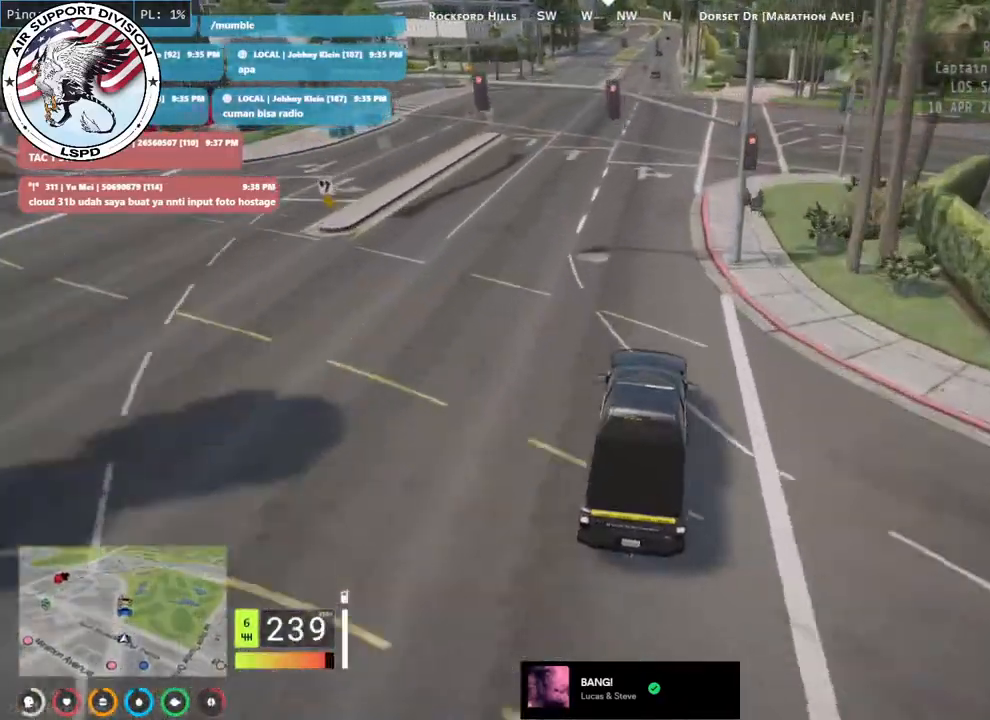
{"keys": ["w"], "mouse": [], "events": [[116, "a", "up"]]}
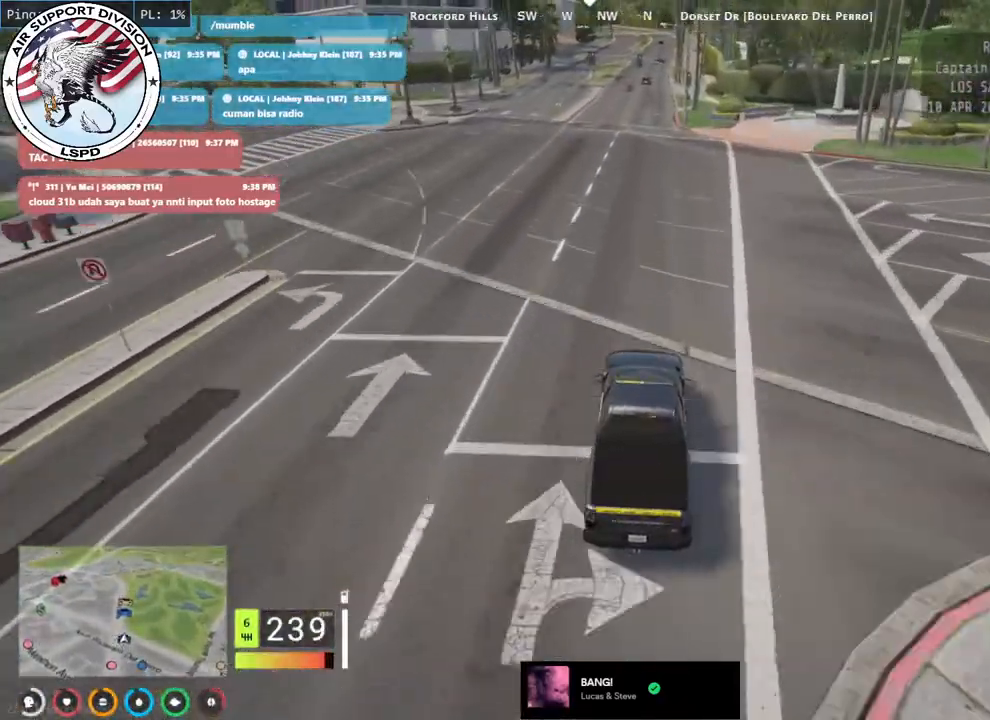
{"keys": ["w"], "mouse": [], "events": [[250, "a", "down"], [416, "a", "up"]]}
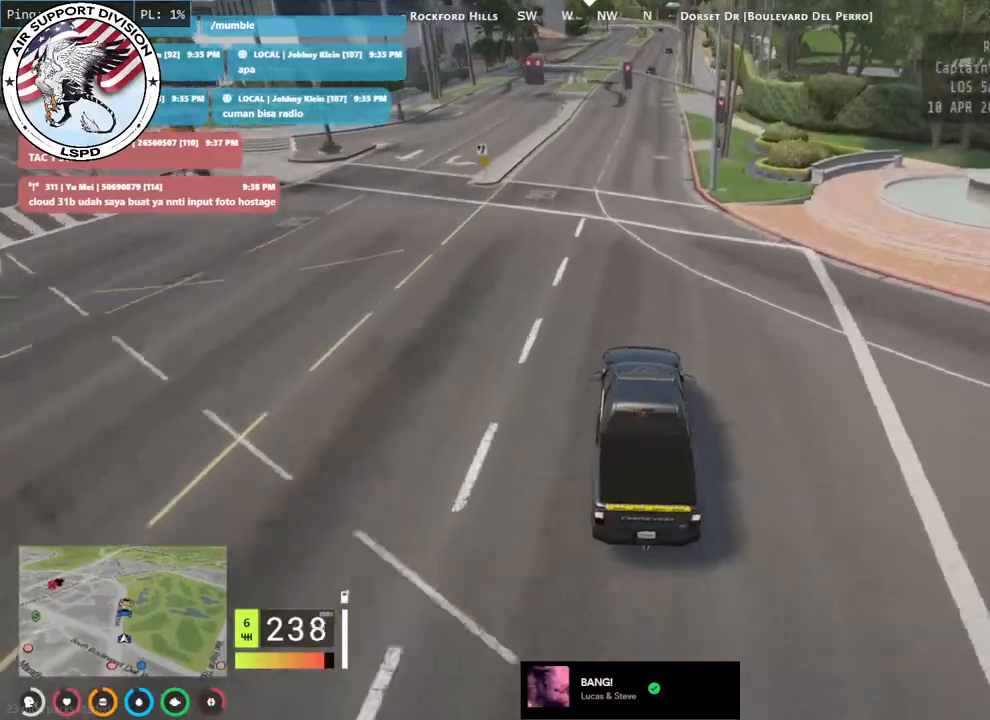
{"keys": ["w"], "mouse": [], "events": []}
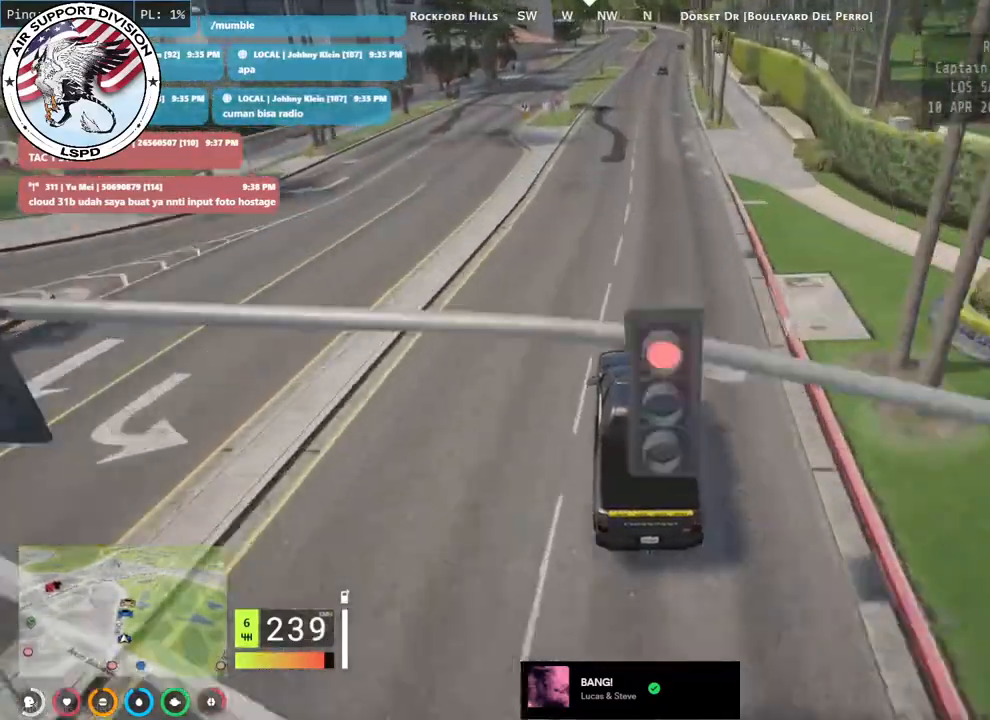
{"keys": ["d", "w"], "mouse": [], "events": [[416, "d", "down"]]}
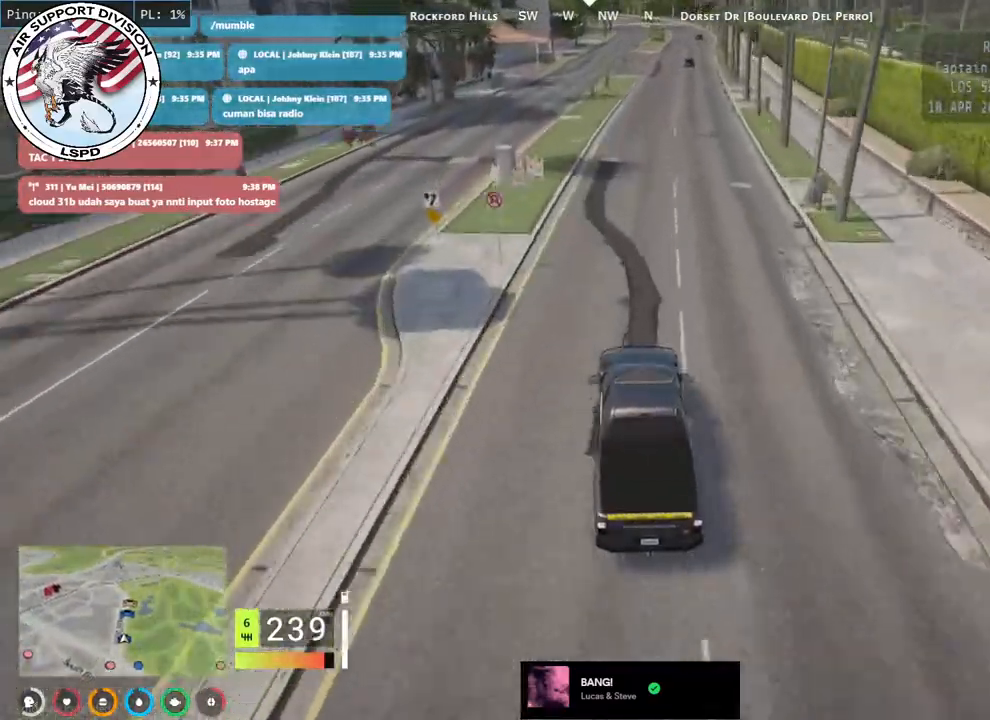
{"keys": ["w"], "mouse": [], "events": [[33, "d", "up"], [333, "d", "down"], [366, "d", "up"], [400, "d", "down"], [483, "d", "up"]]}
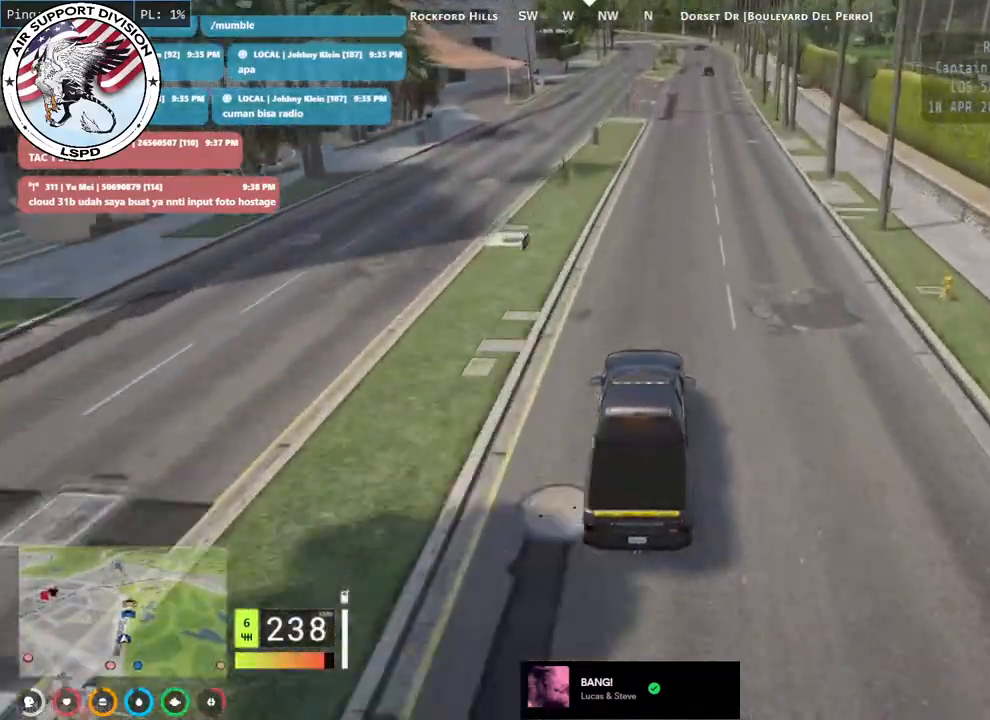
{"keys": ["w"], "mouse": [], "events": [[150, "d", "down"], [283, "d", "up"]]}
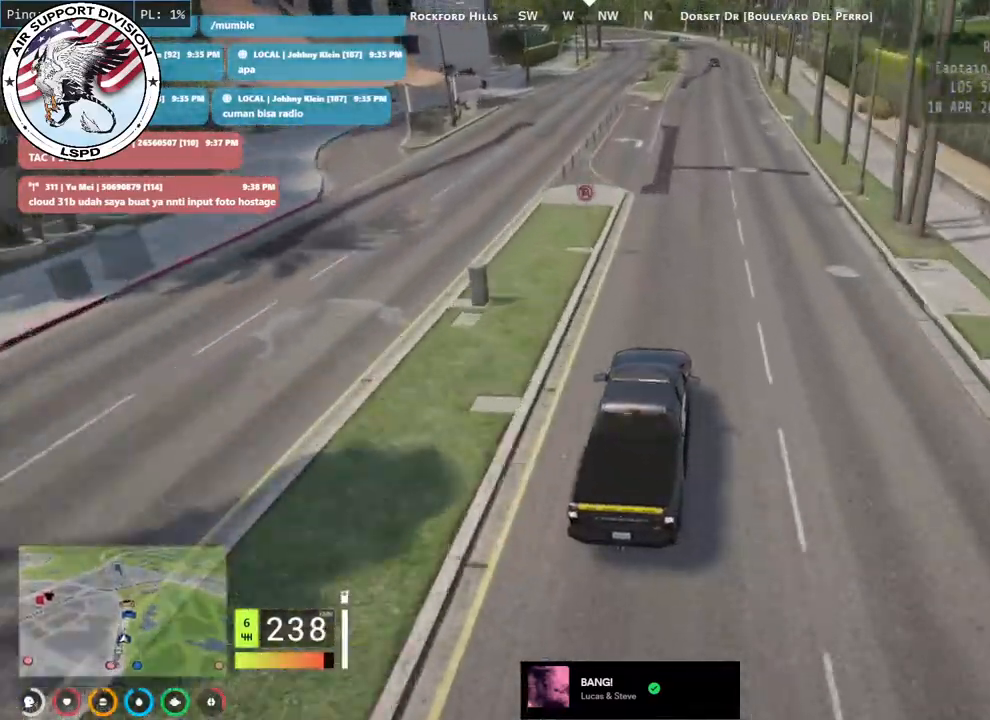
{"keys": ["w"], "mouse": [], "events": [[316, "d", "down"], [400, "d", "up"]]}
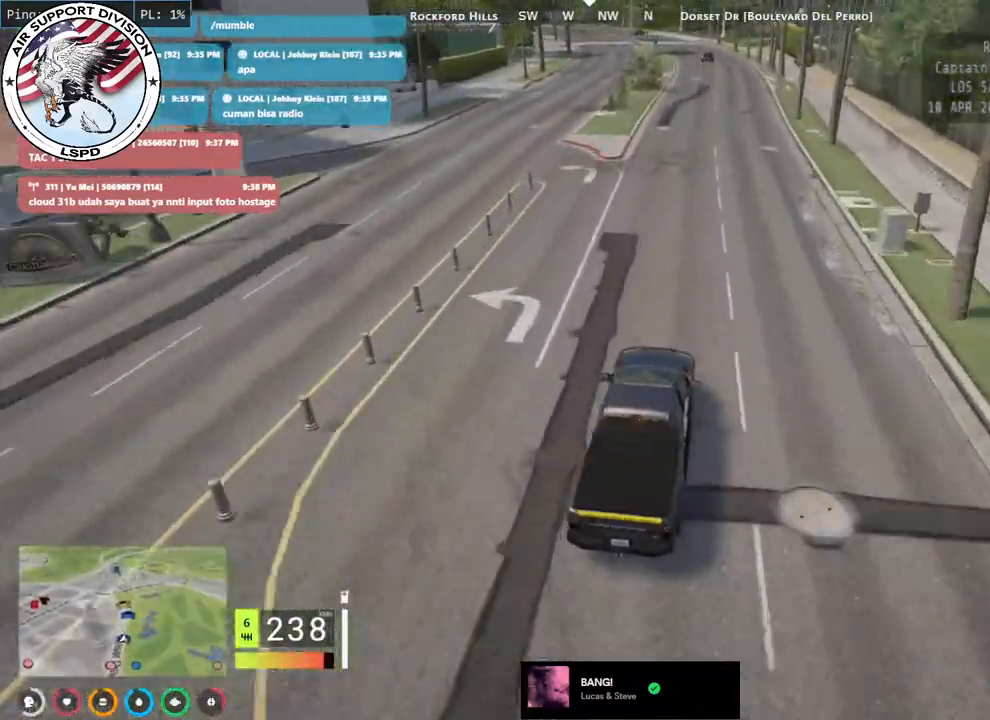
{"keys": ["w"], "mouse": [], "events": [[366, "a", "down"], [500, "a", "up"]]}
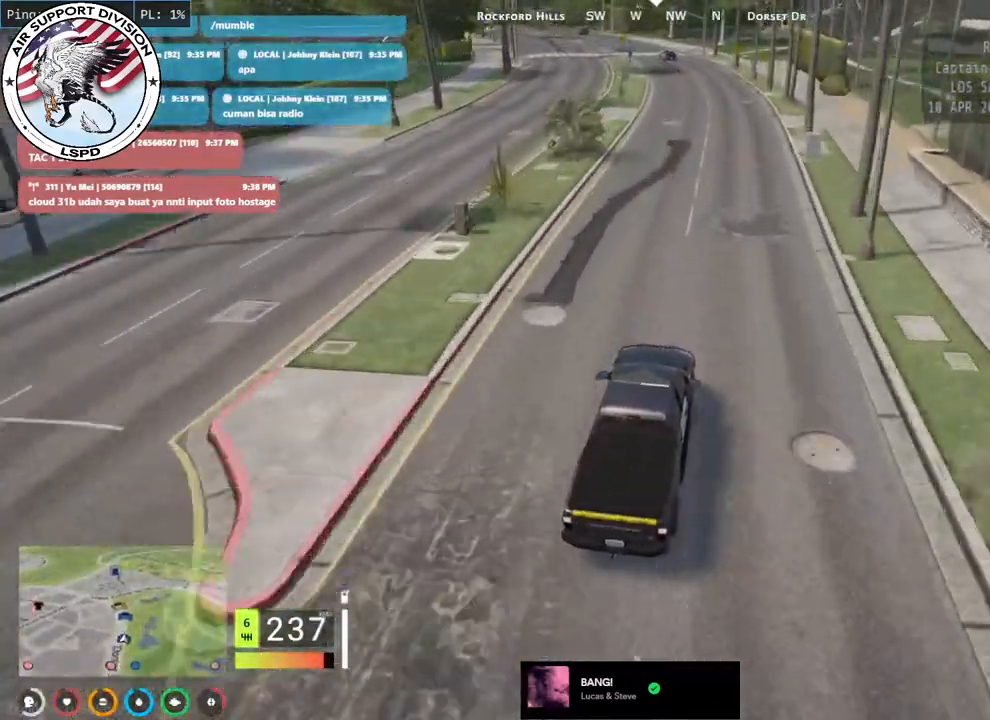
{"keys": ["s"], "mouse": [], "events": [[150, "w", "up"], [333, "s", "down"]]}
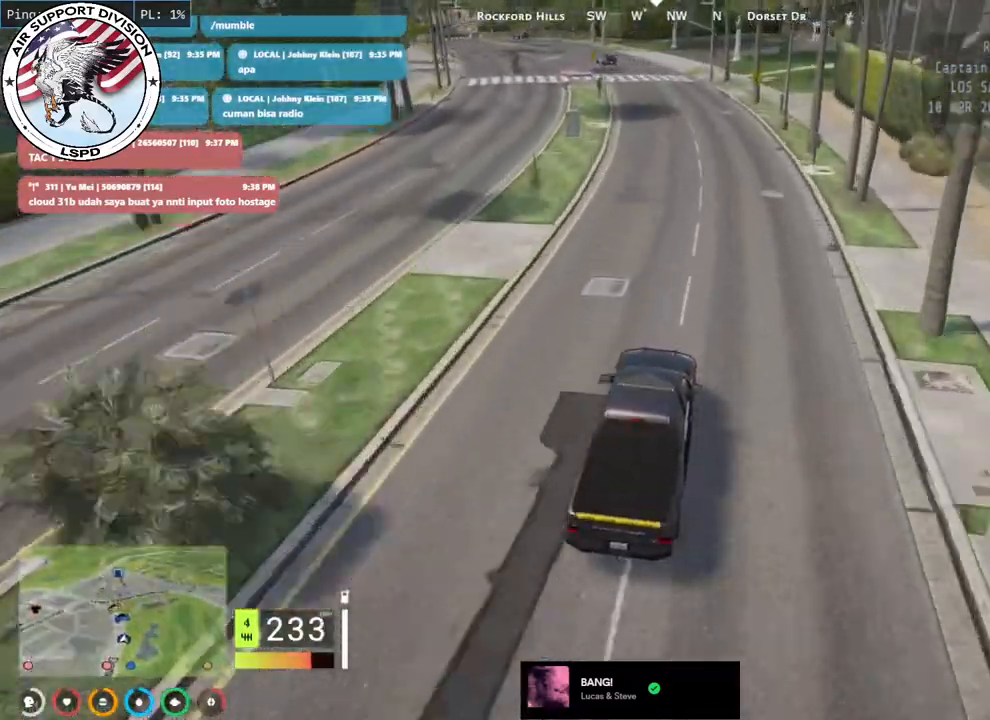
{"keys": ["a", "w"], "mouse": [], "events": [[16, "a", "down"], [283, "s", "up"], [350, "a", "up"], [466, "w", "down"], [500, "a", "down"]]}
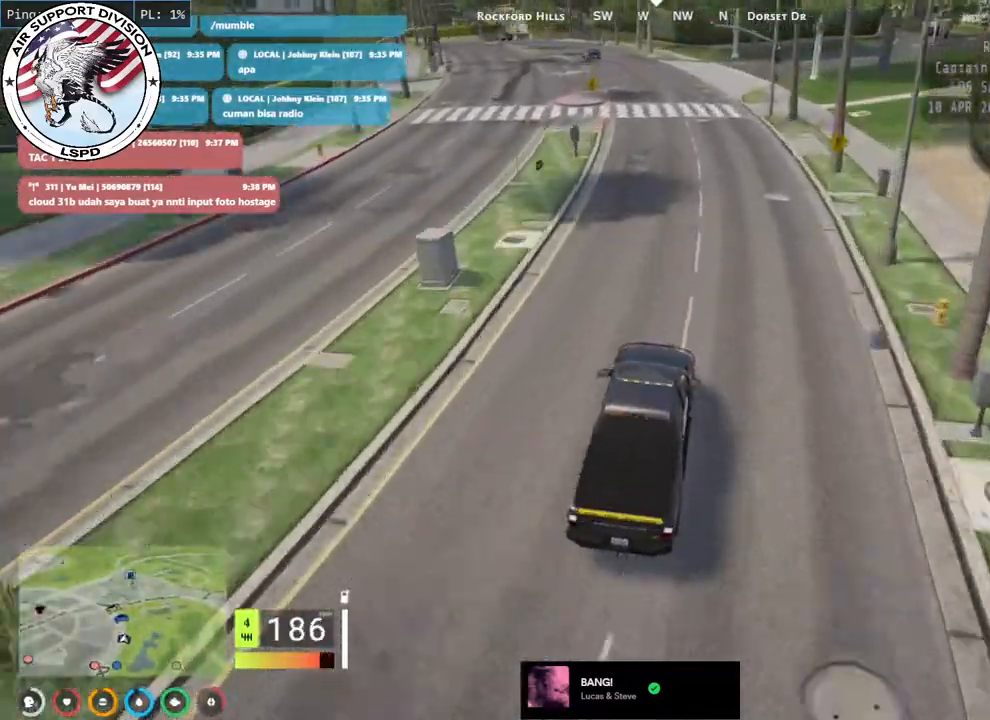
{"keys": ["a", "w"], "mouse": [], "events": [[266, "a", "up"], [433, "a", "down"]]}
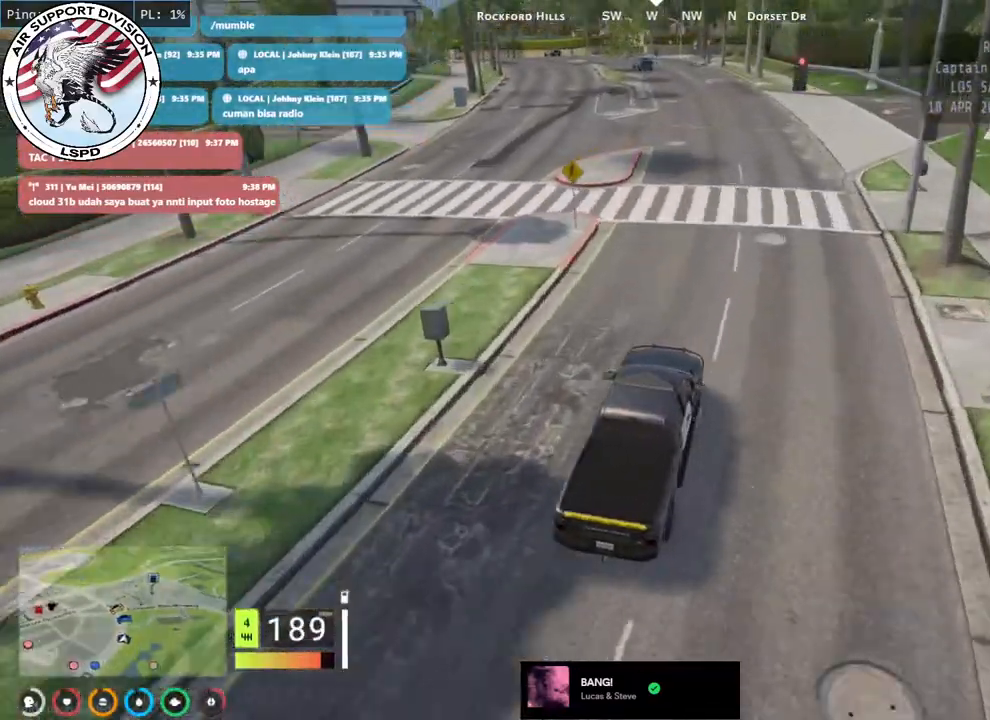
{"keys": ["a", "w"], "mouse": [], "events": [[116, "a", "up"], [300, "a", "down"]]}
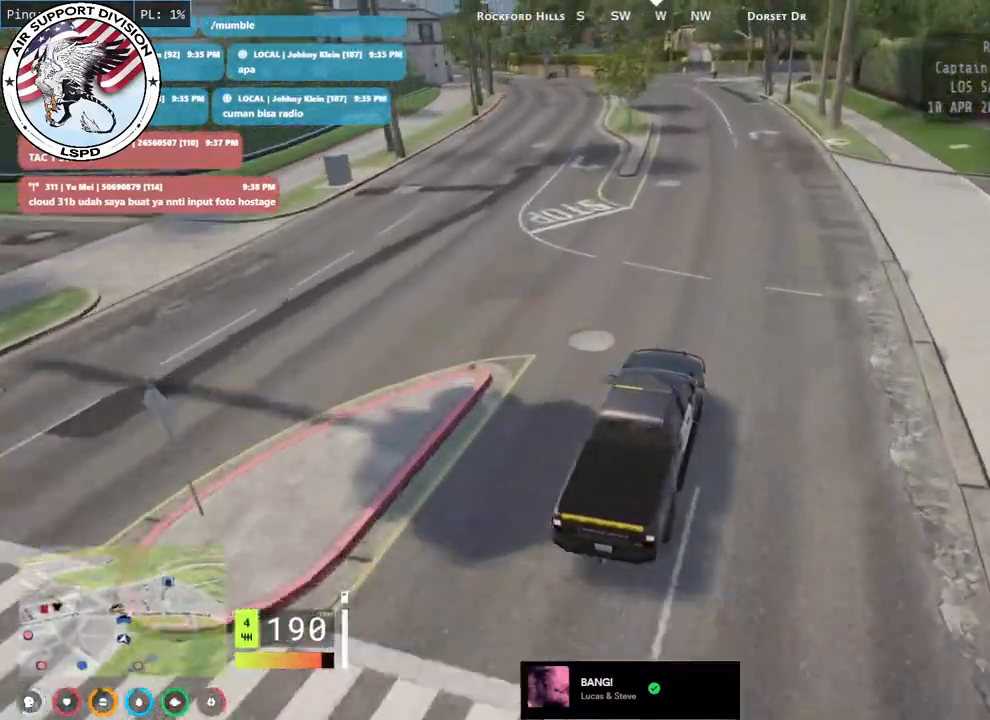
{"keys": ["w"], "mouse": [], "events": [[100, "a", "up"], [250, "a", "down"], [483, "a", "up"]]}
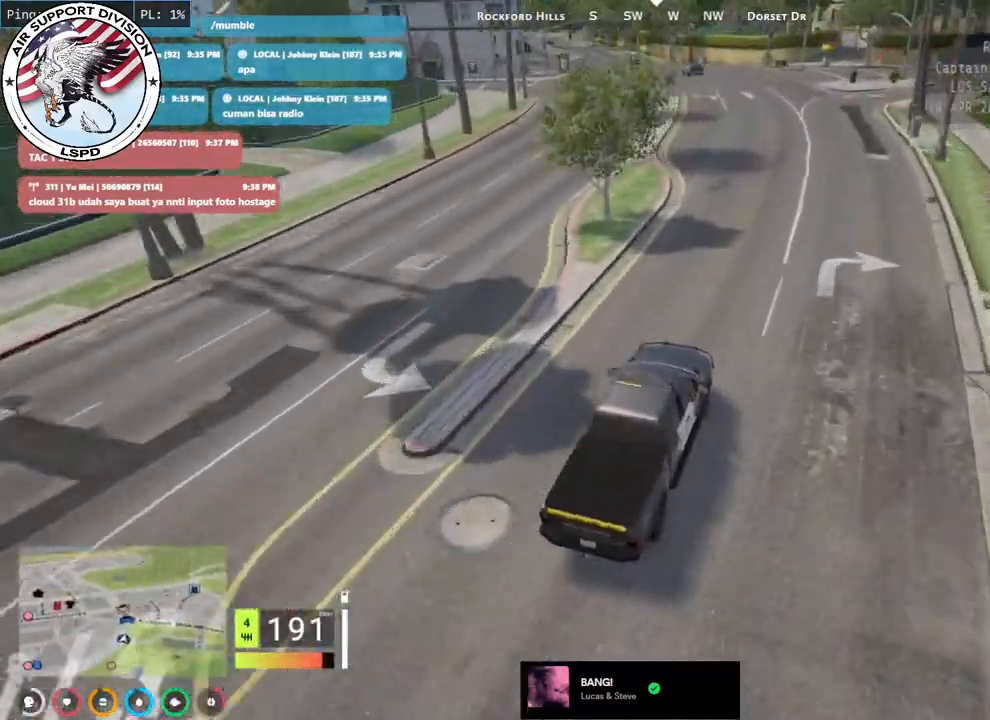
{"keys": ["a", "w"], "mouse": [], "events": [[33, "a", "down"], [266, "a", "up"], [316, "a", "down"]]}
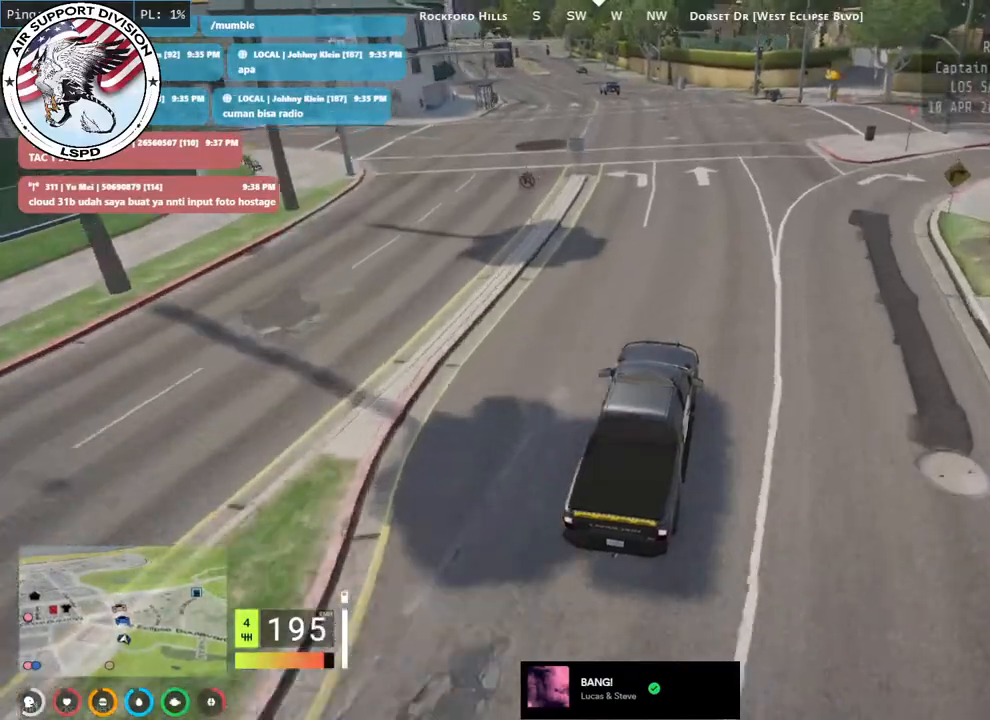
{"keys": ["a"], "mouse": [], "events": [[350, "w", "up"]]}
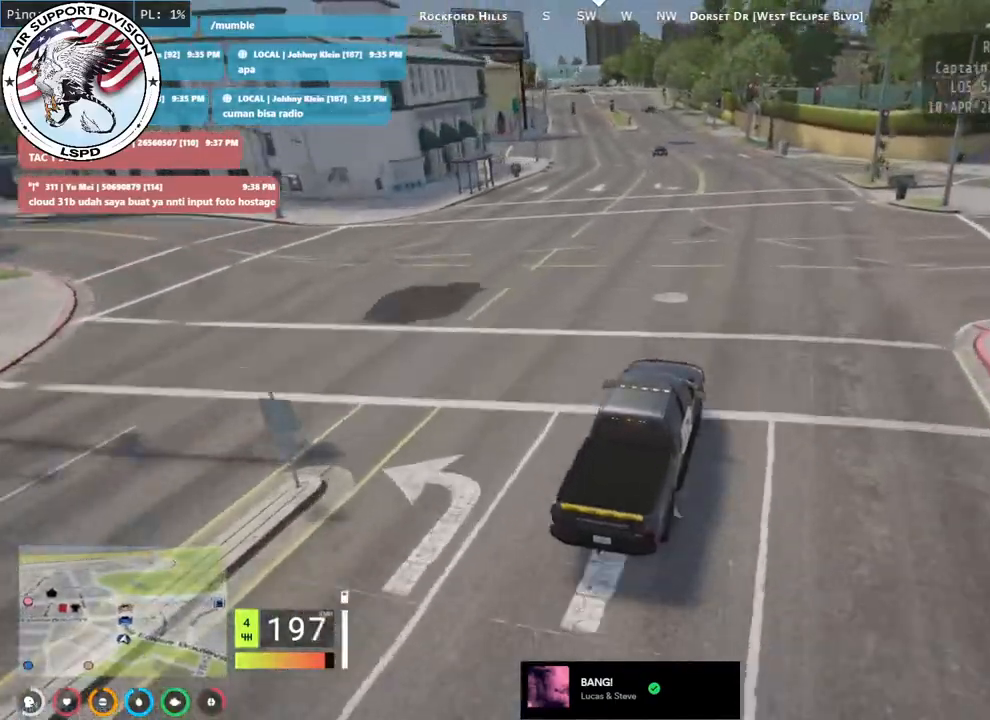
{"keys": ["w"], "mouse": [], "events": [[283, "w", "down"], [416, "a", "up"]]}